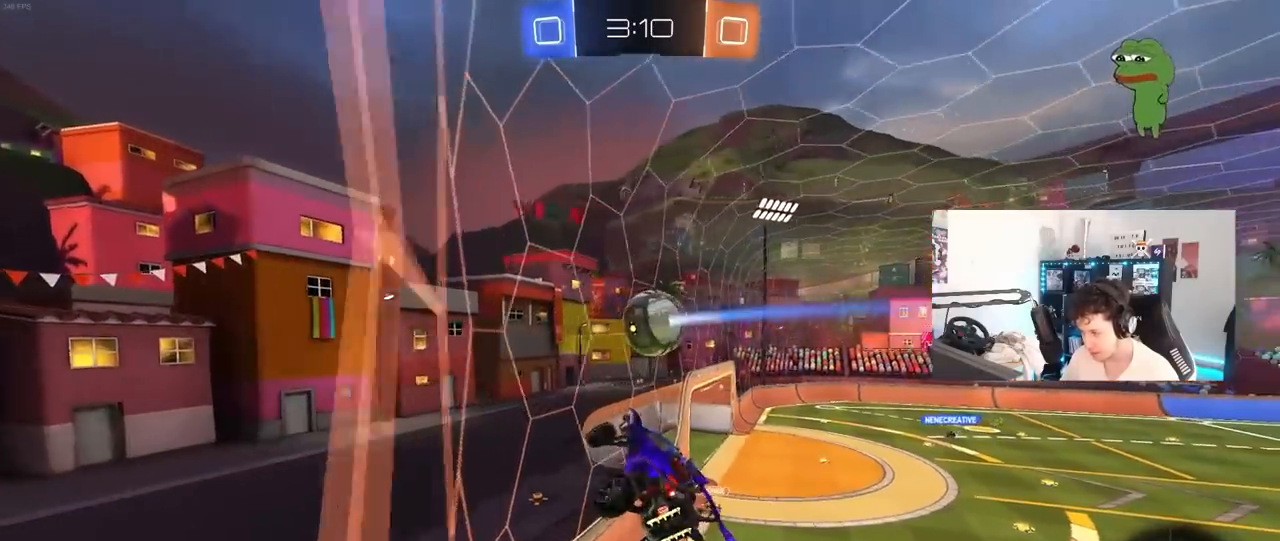
Gameplay with keyboard and mouse; each line is a JSON object with the keys and mouse buttons held at the frame after it. "events" lists presses ("down") and releases ("up") of "1", "2", "3", "4", "5", "a", "alt", "c", "caps_lock", "ctrl", "d", "e", "f", "g", "q", "r", "s", "shift", "space", "t", "tab", "v", "w", "x", "z", "mouse_left", "mouse_wheel" and "mouse_right" between this image and that frame as [ms after this image, input, new state], when the widget could be followed in between. "mouse_left", "mouse_wheel", "mouse_right" = the "left", "wheel", "right" buttons of the "mouse" list. No other keys are recorded. "wheel" means that the mouse wheel is clicked or scrolled. "mouse_move" is the direction in which the mouse moves at that frame (one of eight, or "still"), when it could be read.
{"keys": [], "mouse": [], "mouse_move": "still", "events": [[50, "d", "up"], [183, "w", "down"], [233, "d", "down"], [417, "d", "up"], [417, "w", "up"]]}
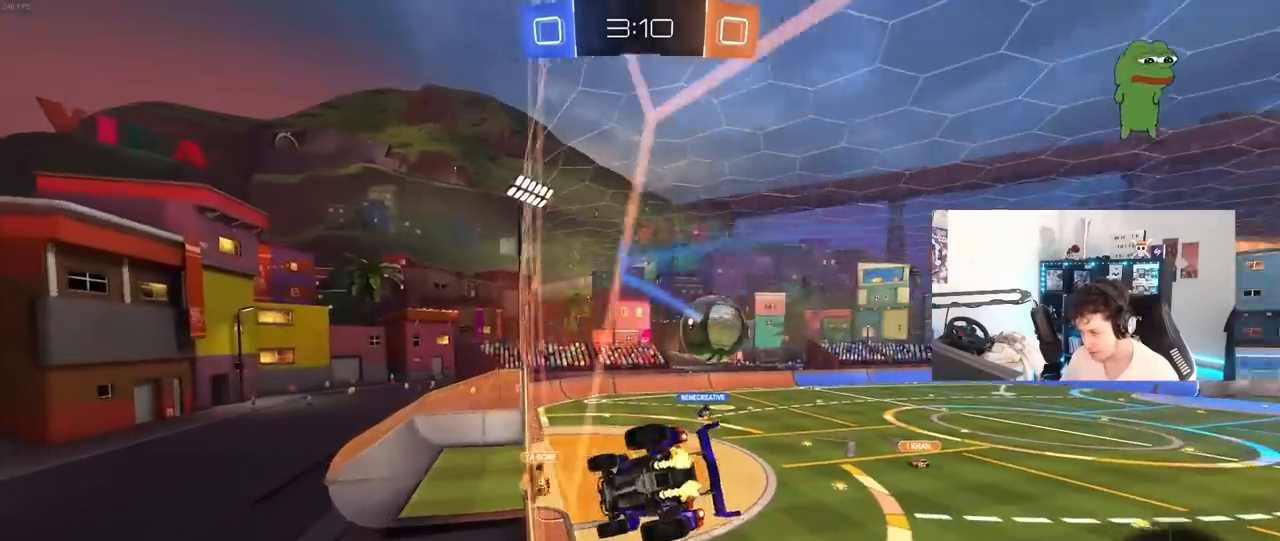
{"keys": ["a", "w"], "mouse": [], "mouse_move": "still", "events": [[17, "s", "down"], [150, "d", "down"], [383, "d", "up"], [383, "s", "up"], [483, "a", "down"], [483, "w", "down"]]}
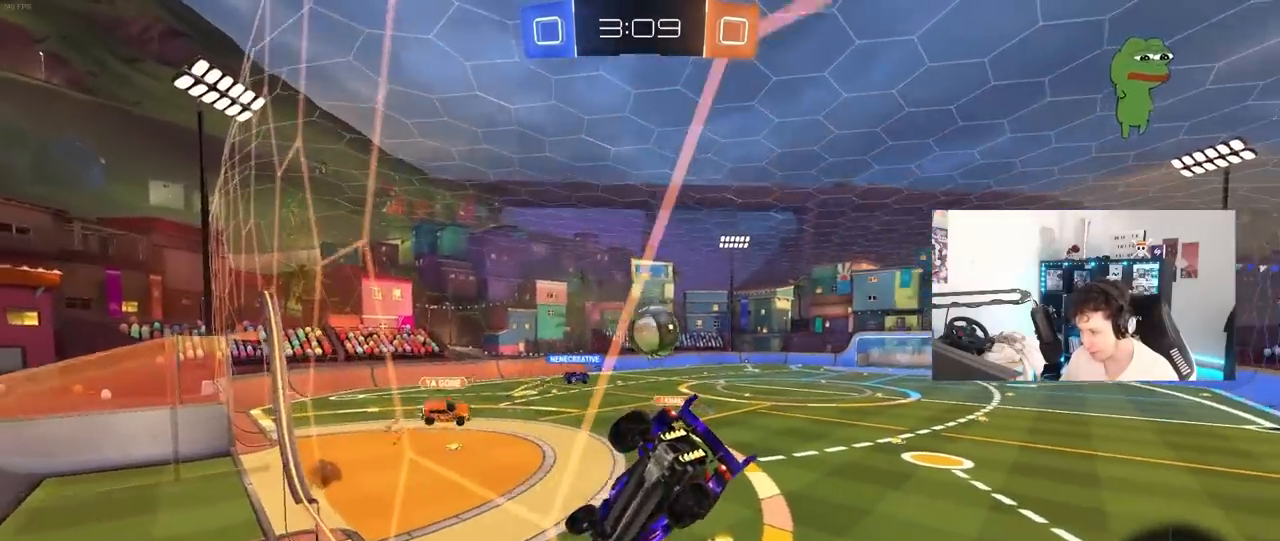
{"keys": ["d", "w"], "mouse": [], "mouse_move": "still", "events": [[450, "a", "up"], [500, "d", "down"]]}
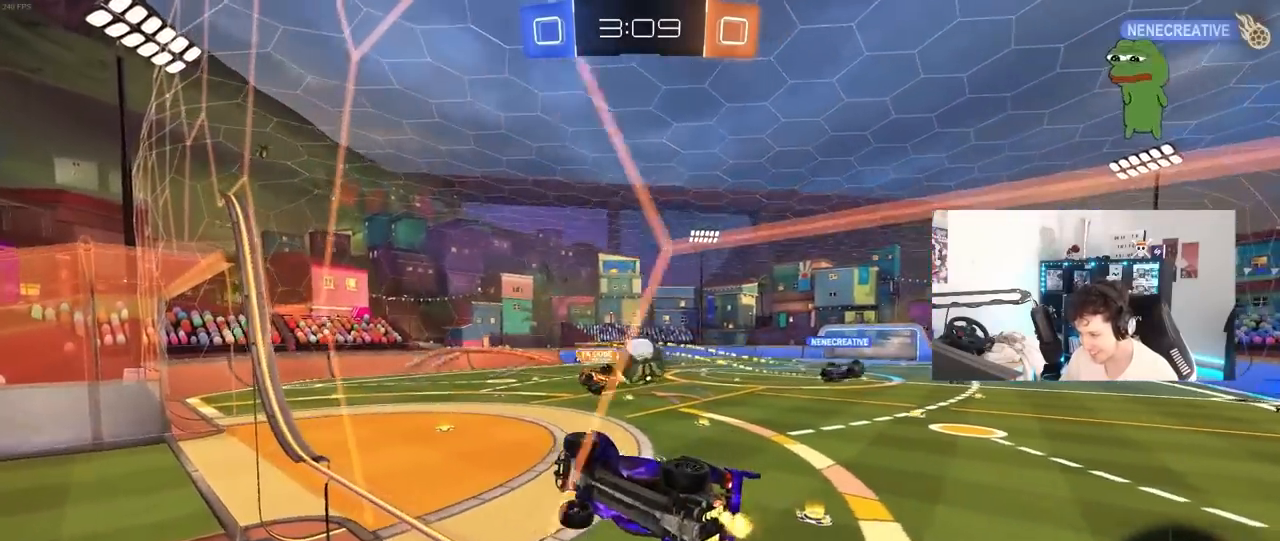
{"keys": ["a", "s", "shift"], "mouse": ["right"], "mouse_move": "down", "events": [[183, "d", "up"], [183, "w", "up"], [283, "a", "down"], [333, "a", "up"], [333, "d", "down"], [417, "d", "up"], [417, "mouse_right", "down"], [417, "w", "down"], [467, "a", "down"], [467, "s", "down"], [467, "shift", "down"], [467, "w", "up"]]}
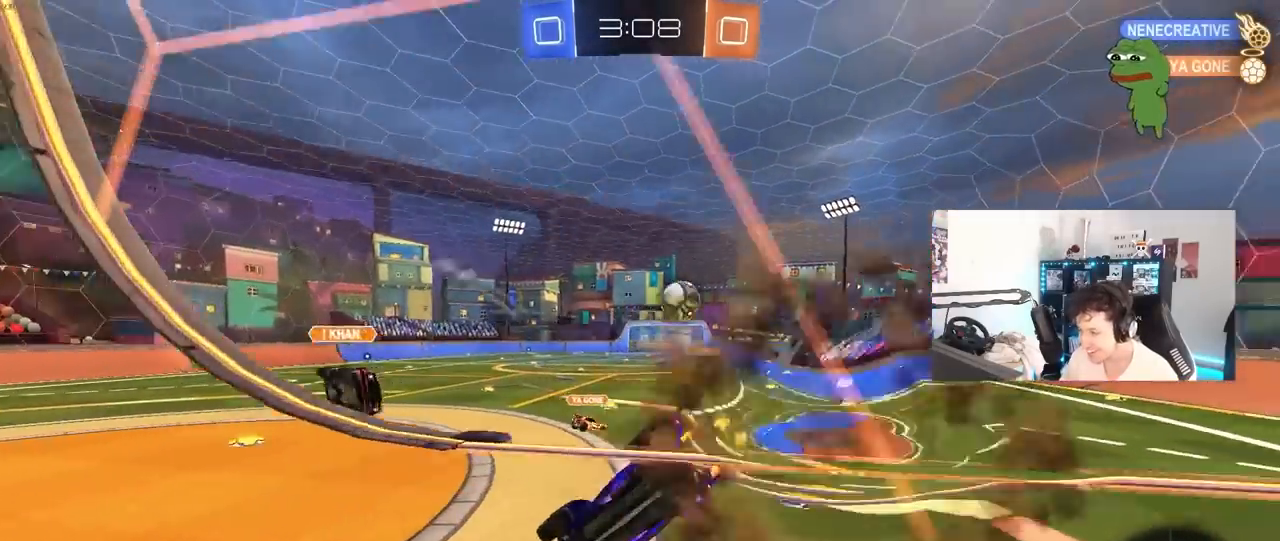
{"keys": ["d", "w"], "mouse": ["left"], "mouse_move": "still", "events": [[150, "mouse_left", "down"], [150, "mouse_right", "up"], [200, "s", "up"], [250, "a", "up"], [250, "d", "down"], [250, "shift", "up"], [300, "mouse_right", "down"], [300, "w", "down"], [433, "mouse_right", "up"]]}
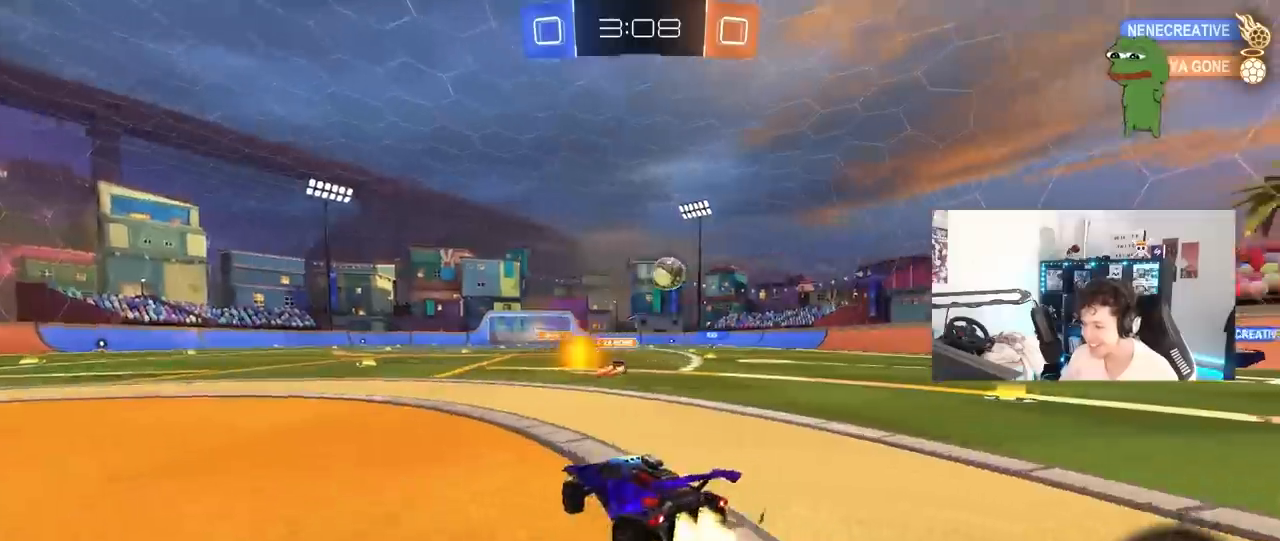
{"keys": ["a", "s", "shift"], "mouse": ["left", "right"], "mouse_move": "still", "events": [[267, "mouse_right", "down"], [317, "a", "down"], [317, "d", "up"], [317, "shift", "down"], [367, "mouse_right", "up"], [400, "mouse_right", "down"], [500, "s", "down"], [500, "w", "up"]]}
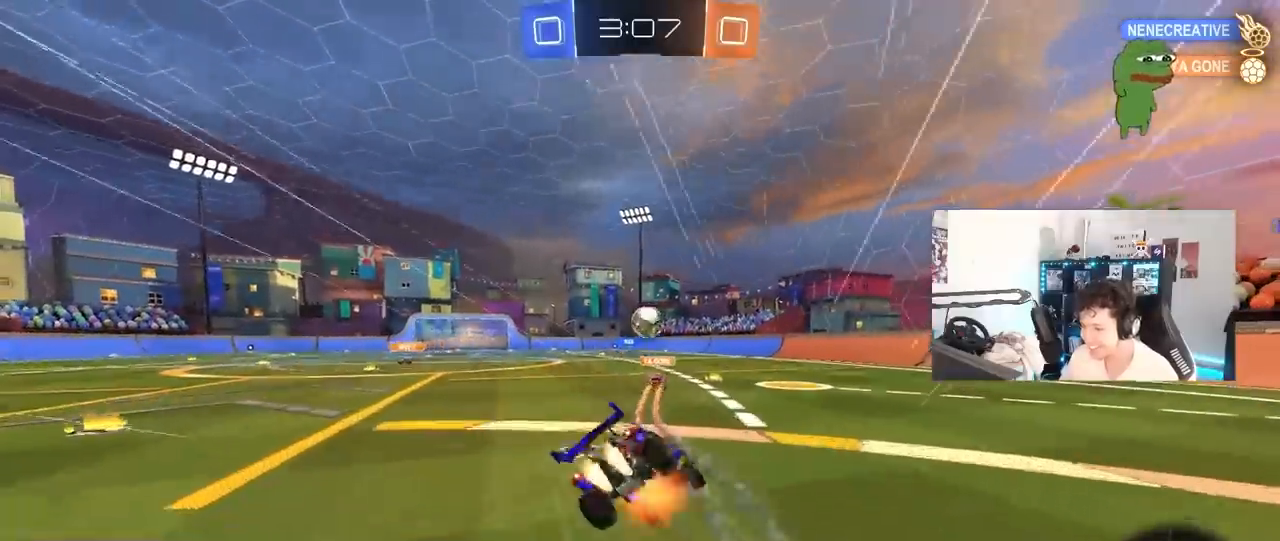
{"keys": ["a", "shift"], "mouse": [], "mouse_move": "up", "events": [[50, "mouse_left", "up"], [50, "mouse_right", "up"], [333, "s", "up"]]}
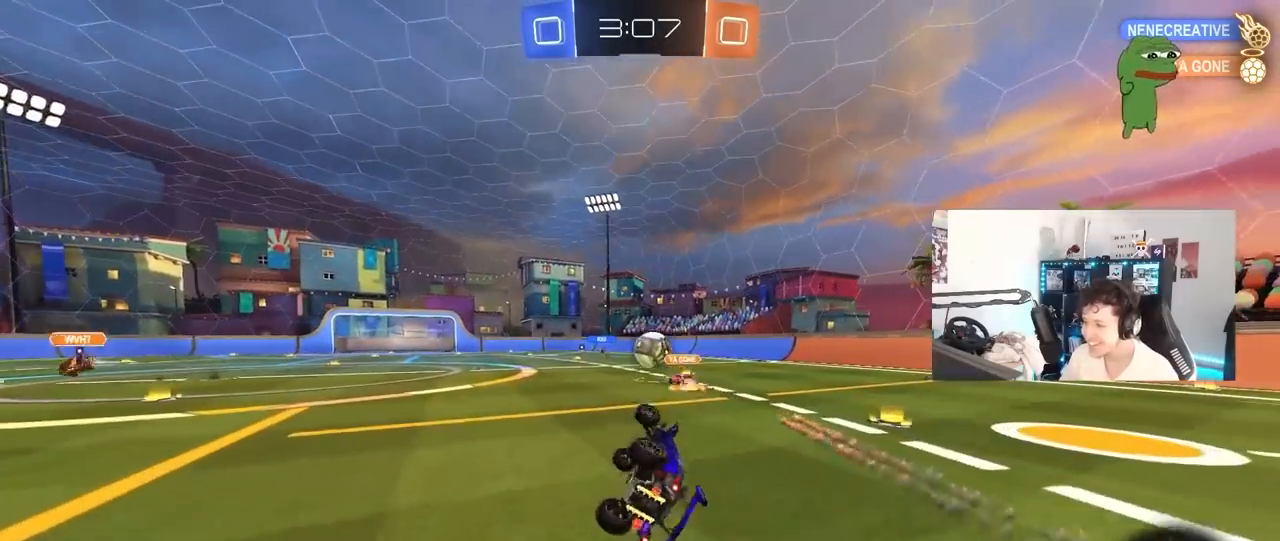
{"keys": ["w"], "mouse": [], "mouse_move": "still", "events": [[17, "s", "down"], [200, "shift", "up"], [250, "s", "up"], [300, "a", "up"], [433, "a", "down"], [433, "w", "down"], [483, "a", "up"]]}
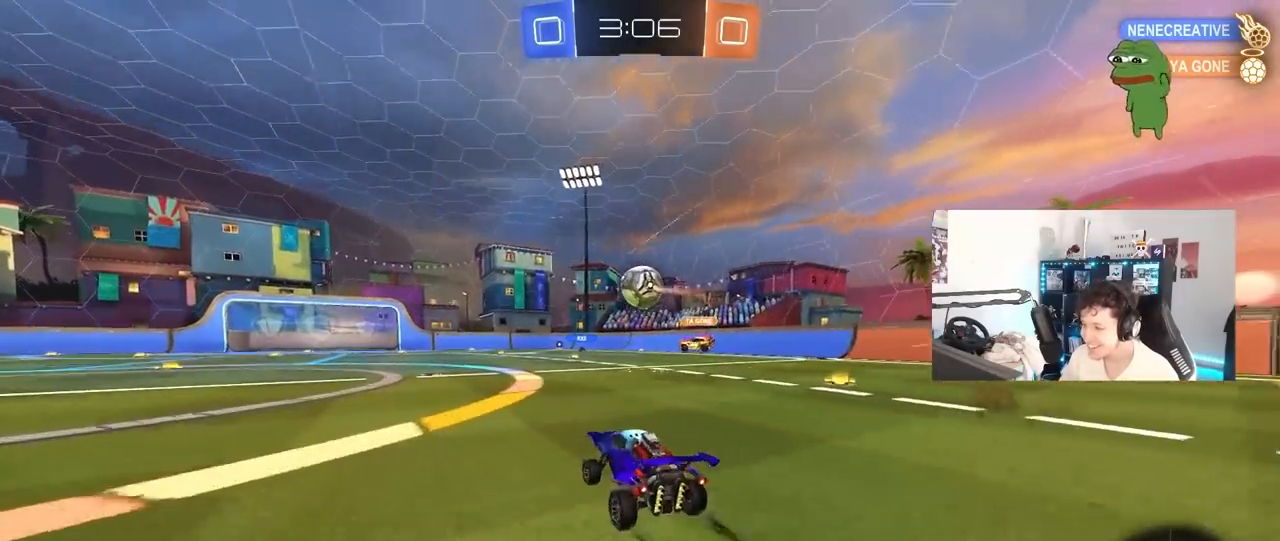
{"keys": ["w"], "mouse": [], "mouse_move": "still", "events": [[83, "mouse_left", "down"], [217, "mouse_left", "up"], [317, "a", "down"], [500, "a", "up"]]}
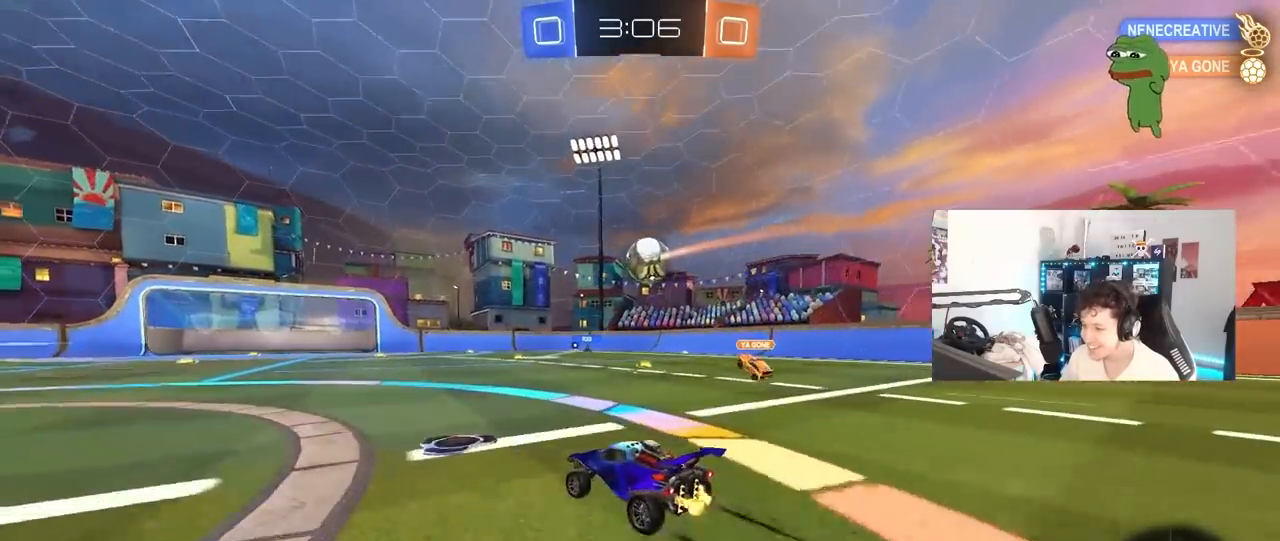
{"keys": ["w"], "mouse": [], "mouse_move": "still", "events": [[133, "a", "down"], [183, "a", "up"]]}
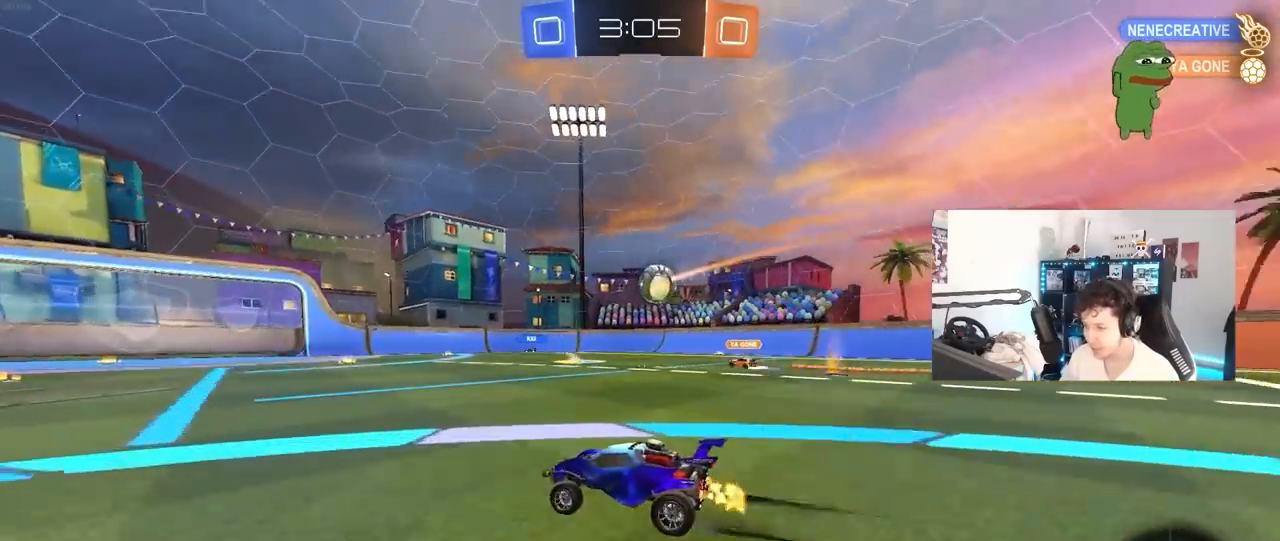
{"keys": ["w"], "mouse": [], "mouse_move": "still", "events": [[200, "d", "down"], [250, "d", "up"]]}
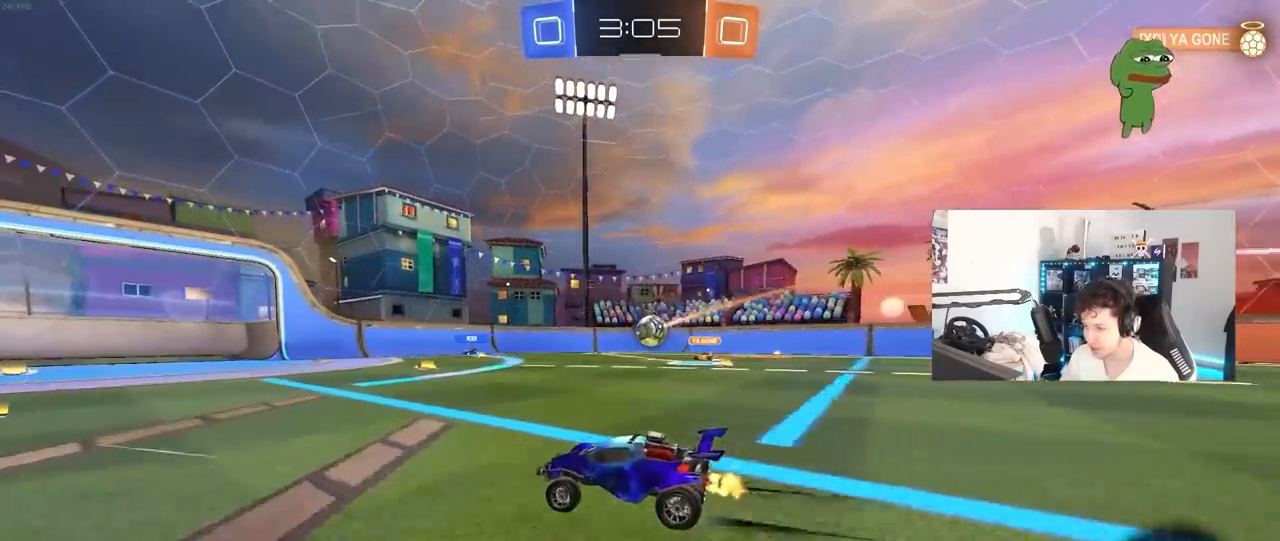
{"keys": [], "mouse": [], "mouse_move": "still", "events": [[317, "d", "down"], [400, "d", "up"], [400, "w", "up"]]}
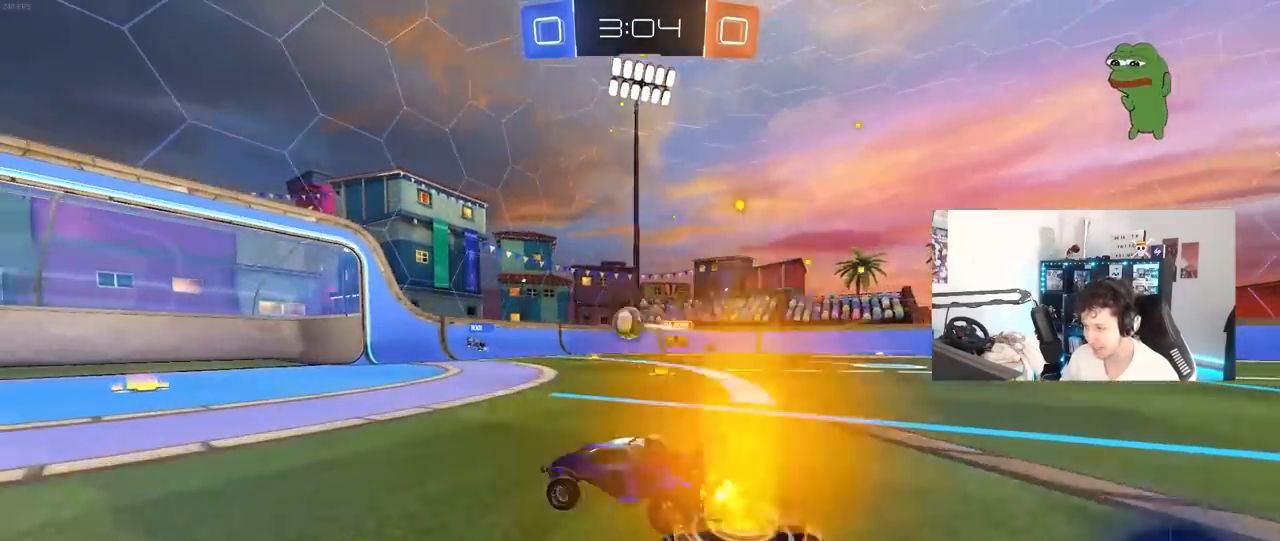
{"keys": [], "mouse": [], "mouse_move": "still", "events": [[50, "s", "down"], [333, "d", "down"], [333, "s", "up"], [467, "d", "up"]]}
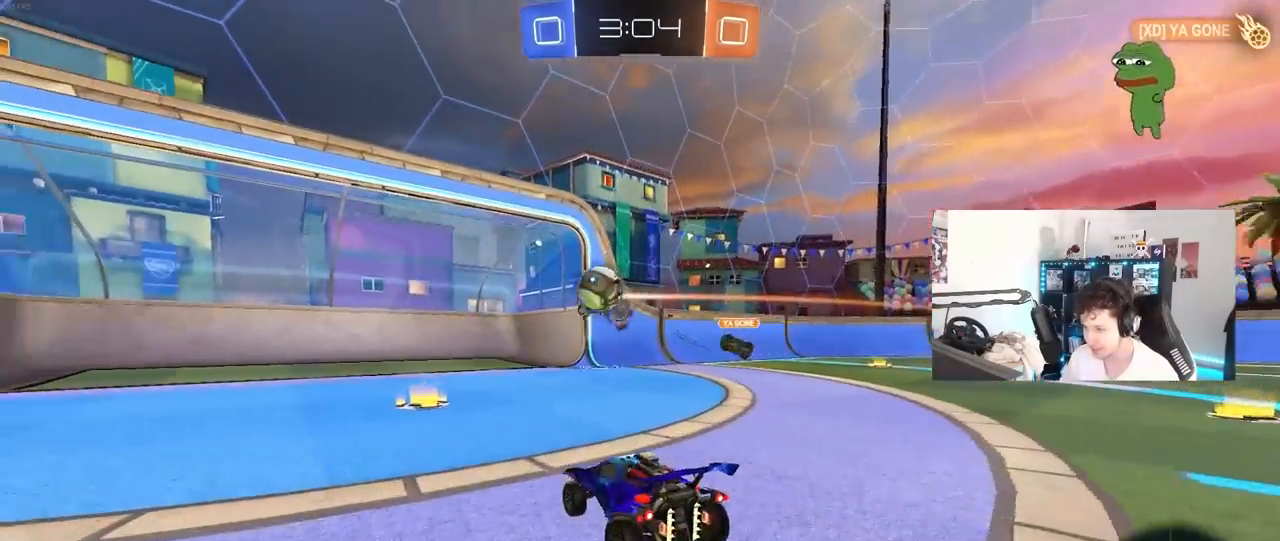
{"keys": ["d", "w"], "mouse": [], "mouse_move": "still", "events": [[17, "a", "down"], [250, "a", "up"], [250, "w", "down"], [300, "d", "down"]]}
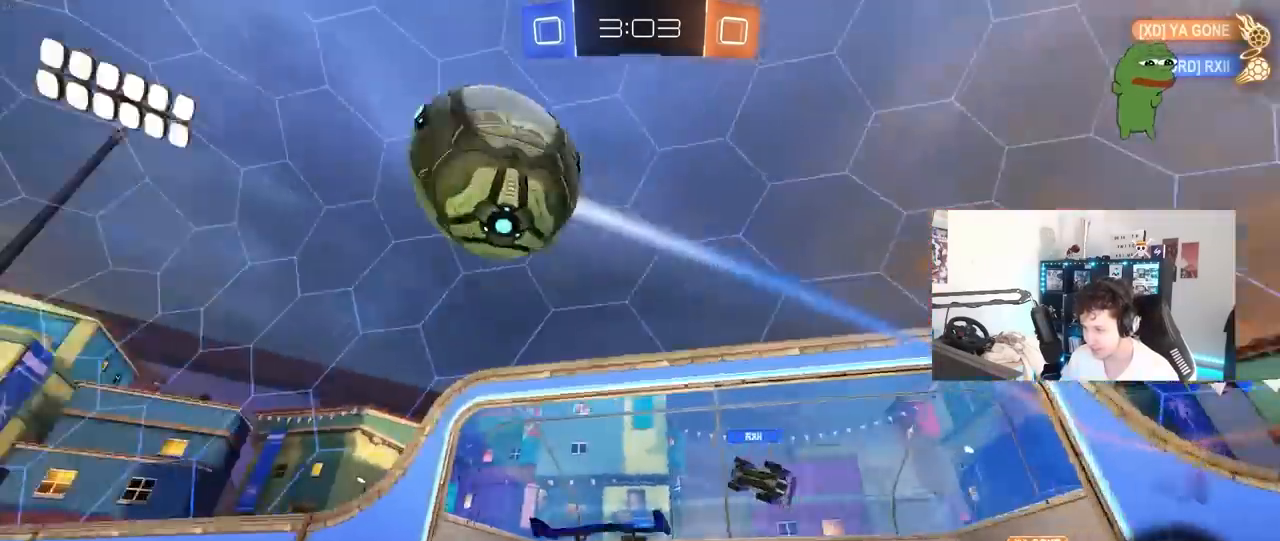
{"keys": ["a", "w"], "mouse": [], "mouse_move": "still", "events": [[167, "d", "up"], [217, "a", "down"], [217, "shift", "down"], [450, "shift", "up"]]}
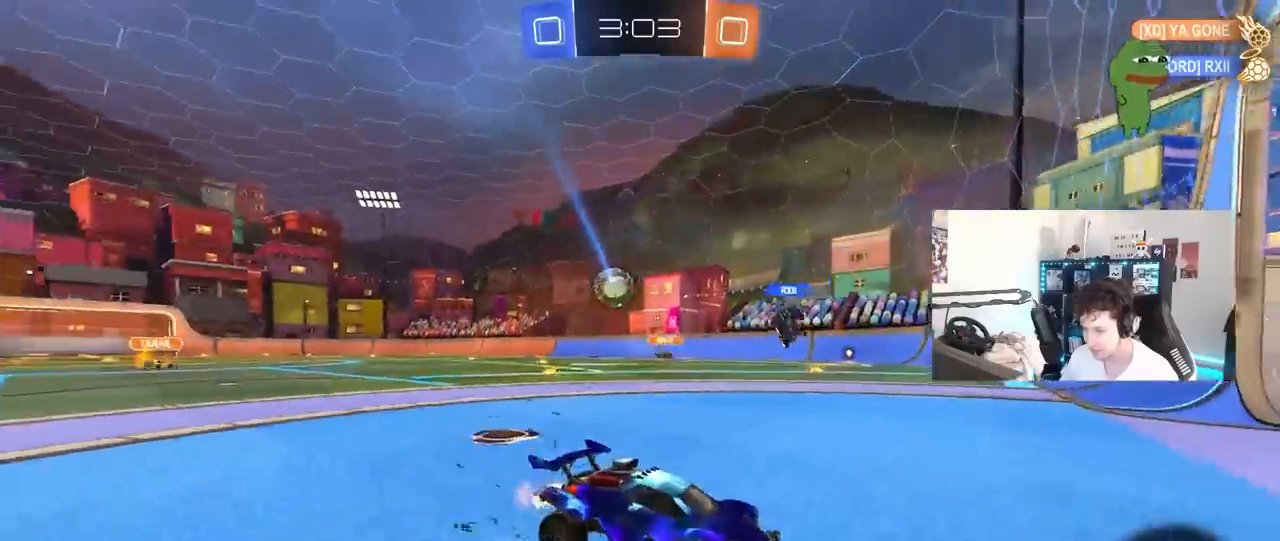
{"keys": [], "mouse": [], "mouse_move": "still", "events": [[283, "w", "up"], [333, "a", "up"]]}
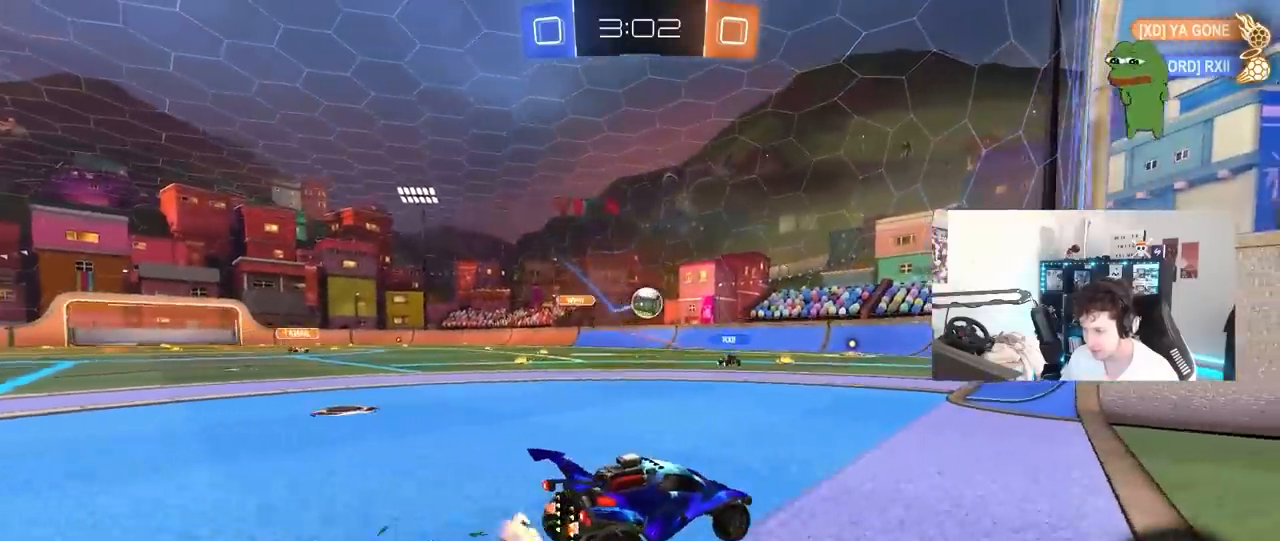
{"keys": ["a", "w"], "mouse": ["left"], "mouse_move": "still", "events": [[100, "w", "down"], [150, "mouse_left", "down"], [250, "a", "down"], [300, "a", "up"], [383, "a", "down"]]}
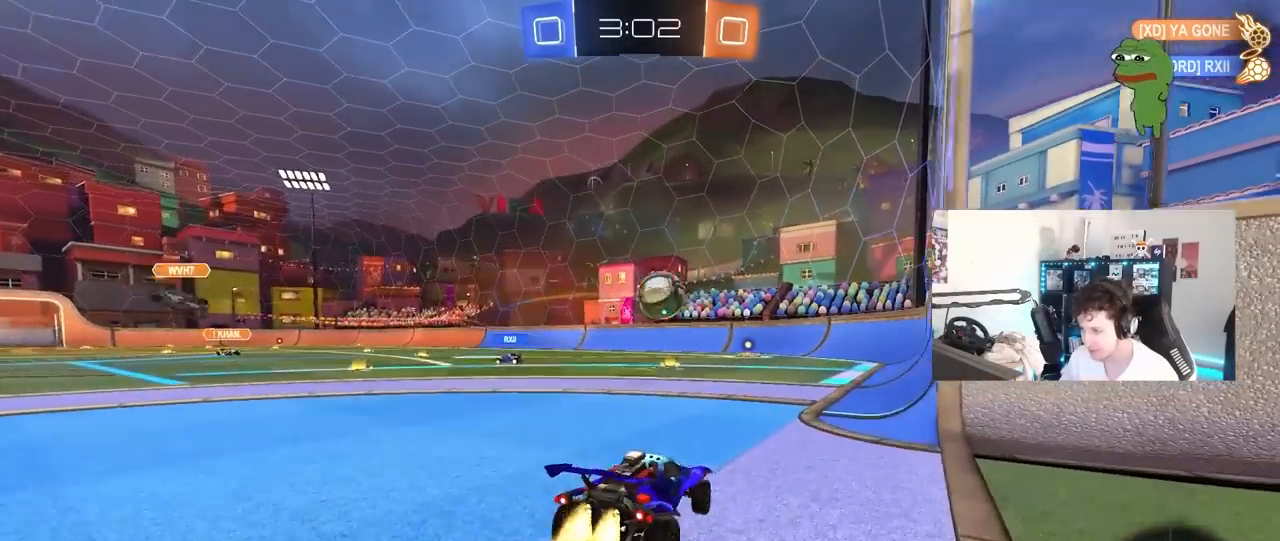
{"keys": ["d", "s", "shift"], "mouse": ["right"], "events": [[33, "a", "up"], [33, "mouse_right", "down"], [33, "w", "up"], [117, "s", "down"], [267, "mouse_right", "up"], [267, "s", "up"], [317, "d", "down"], [317, "mouse_left", "up"], [367, "shift", "down"], [367, "w", "down"], [450, "mouse_right", "down"], [500, "s", "down"], [500, "w", "up"]]}
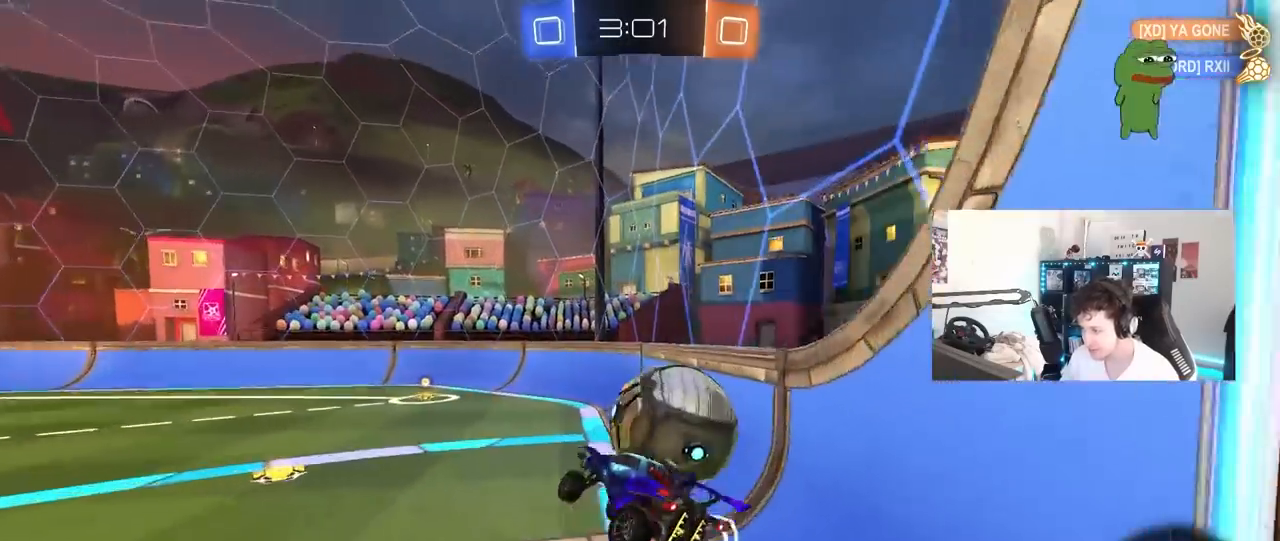
{"keys": ["d", "s", "shift"], "mouse": [], "mouse_move": "still", "events": [[100, "mouse_right", "up"]]}
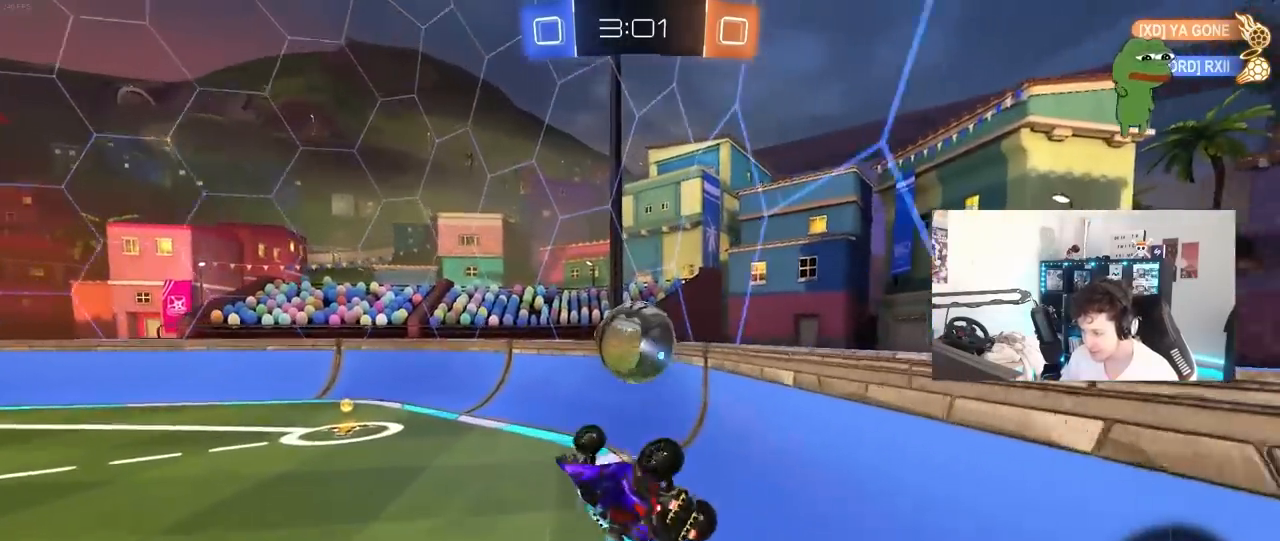
{"keys": [], "mouse": [], "mouse_move": "still", "events": [[67, "a", "down"], [67, "shift", "up"], [100, "d", "up"], [200, "a", "up"], [300, "s", "up"]]}
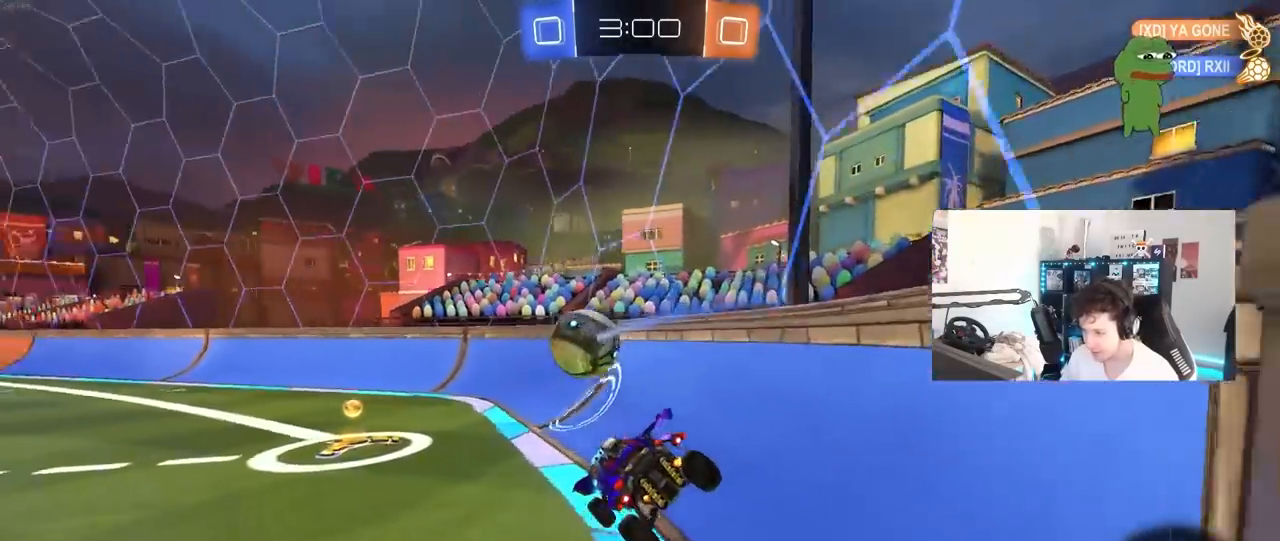
{"keys": ["w"], "mouse": ["left"], "mouse_move": "still", "events": [[33, "w", "down"], [83, "a", "down"], [117, "mouse_left", "down"], [350, "a", "up"]]}
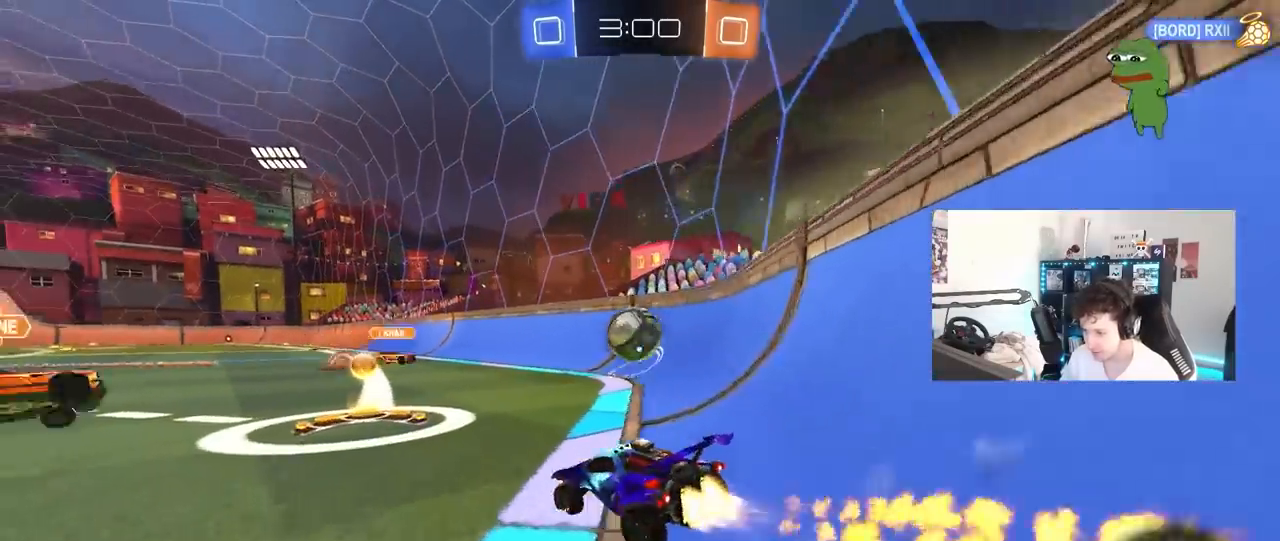
{"keys": ["a", "w"], "mouse": [], "mouse_move": "still", "events": [[183, "d", "down"], [333, "mouse_left", "up"], [367, "a", "down"], [367, "d", "up"]]}
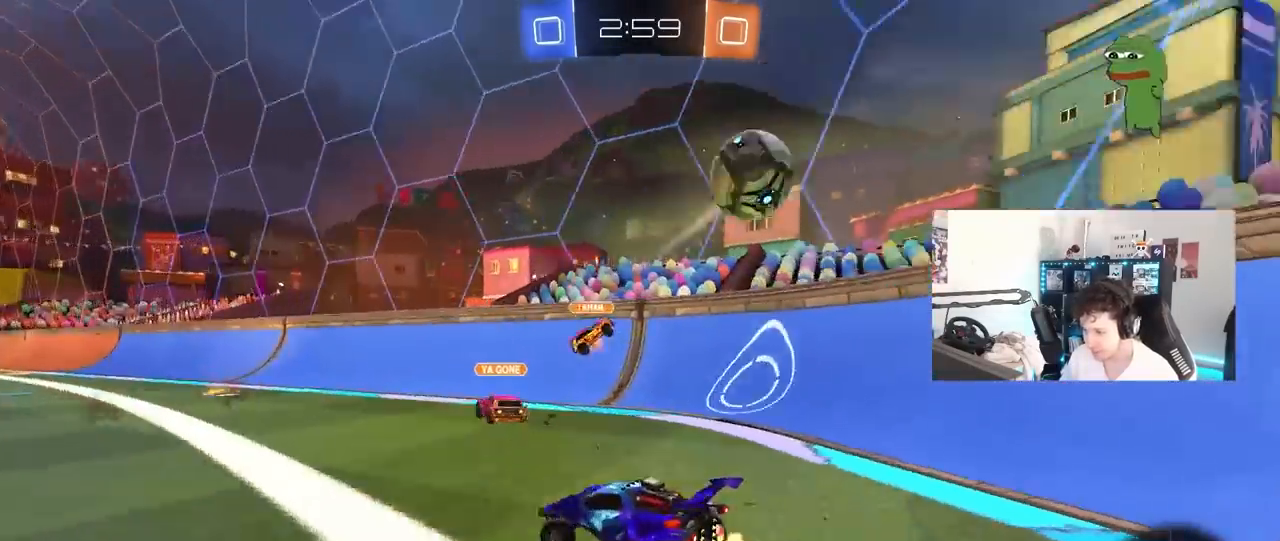
{"keys": ["a", "s", "shift"], "mouse": ["left", "right"], "mouse_move": "still", "events": [[17, "a", "up"], [17, "d", "down"], [150, "mouse_left", "down"], [200, "mouse_right", "down"], [200, "space", "down"], [250, "d", "up"], [300, "a", "down"], [300, "mouse_right", "up"], [300, "shift", "down"], [350, "mouse_right", "down"], [350, "space", "up"], [383, "s", "down"], [383, "w", "up"]]}
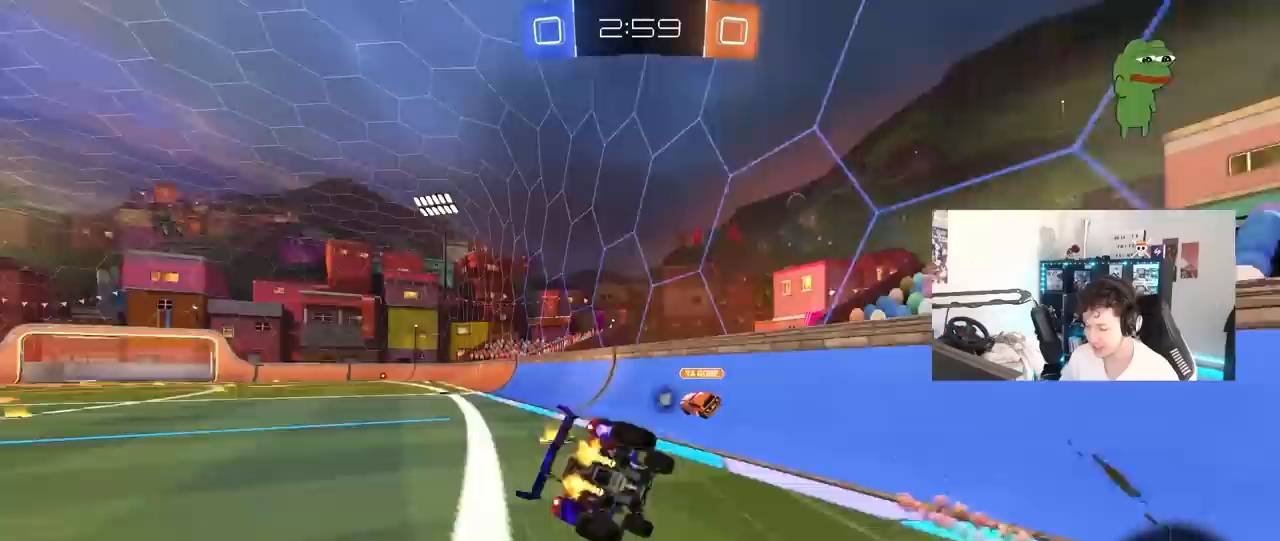
{"keys": ["a", "s", "shift"], "mouse": [], "mouse_move": "still", "events": [[83, "mouse_right", "up"], [117, "mouse_left", "up"], [267, "s", "up"], [400, "s", "down"]]}
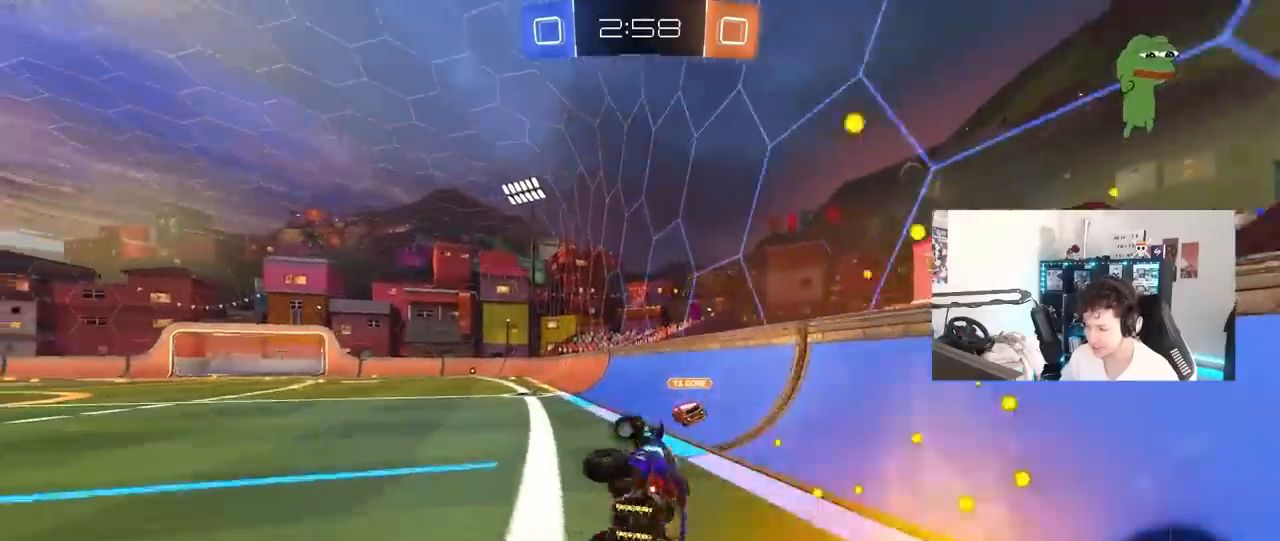
{"keys": ["a", "w"], "mouse": ["left"], "mouse_move": "still", "events": [[50, "s", "up"], [100, "shift", "up"], [183, "a", "up"], [233, "mouse_left", "down"], [367, "w", "down"], [467, "a", "down"]]}
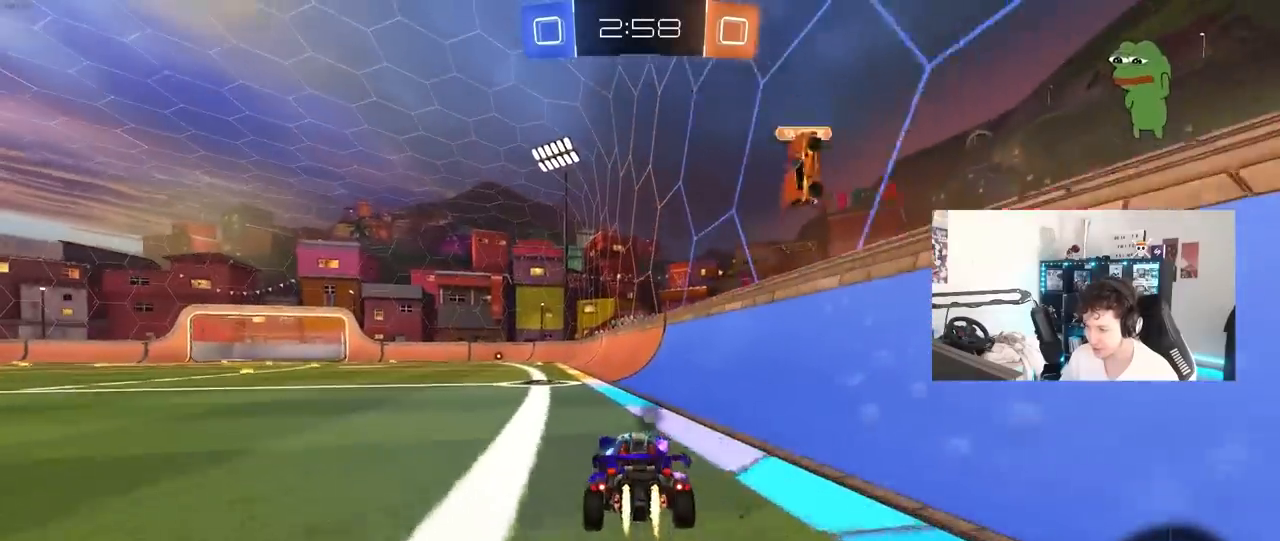
{"keys": ["a", "w"], "mouse": [], "mouse_move": "still", "events": [[67, "a", "up"], [150, "mouse_left", "up"], [250, "a", "down"], [433, "shift", "down"], [483, "shift", "up"]]}
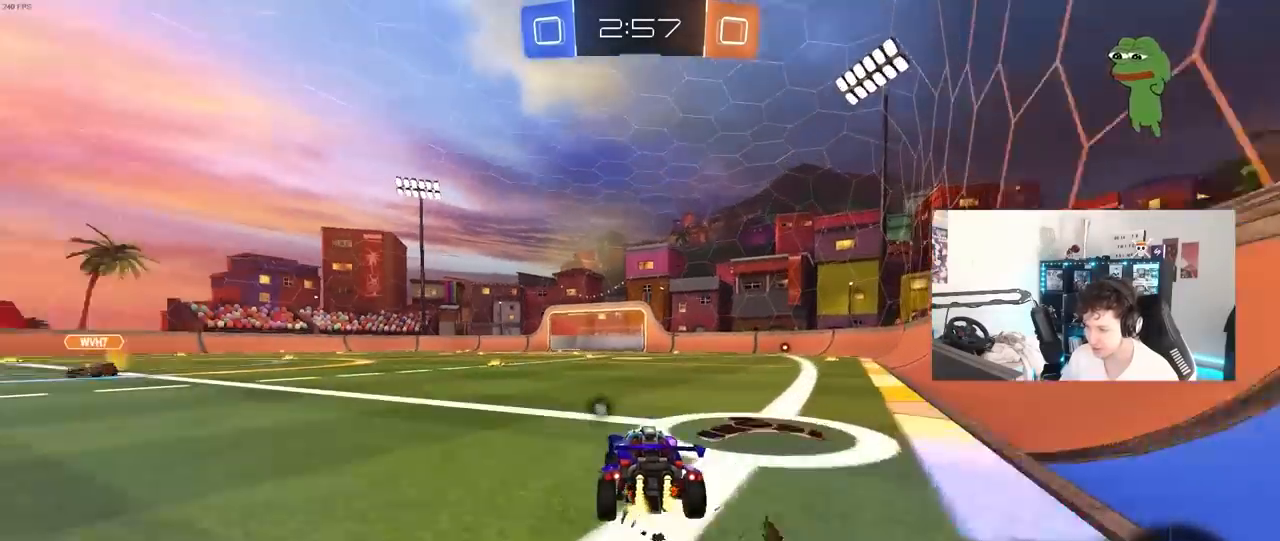
{"keys": ["d", "shift", "w"], "mouse": ["right"], "mouse_move": "still", "events": [[367, "a", "up"], [400, "d", "down"], [450, "mouse_right", "down"], [500, "shift", "down"]]}